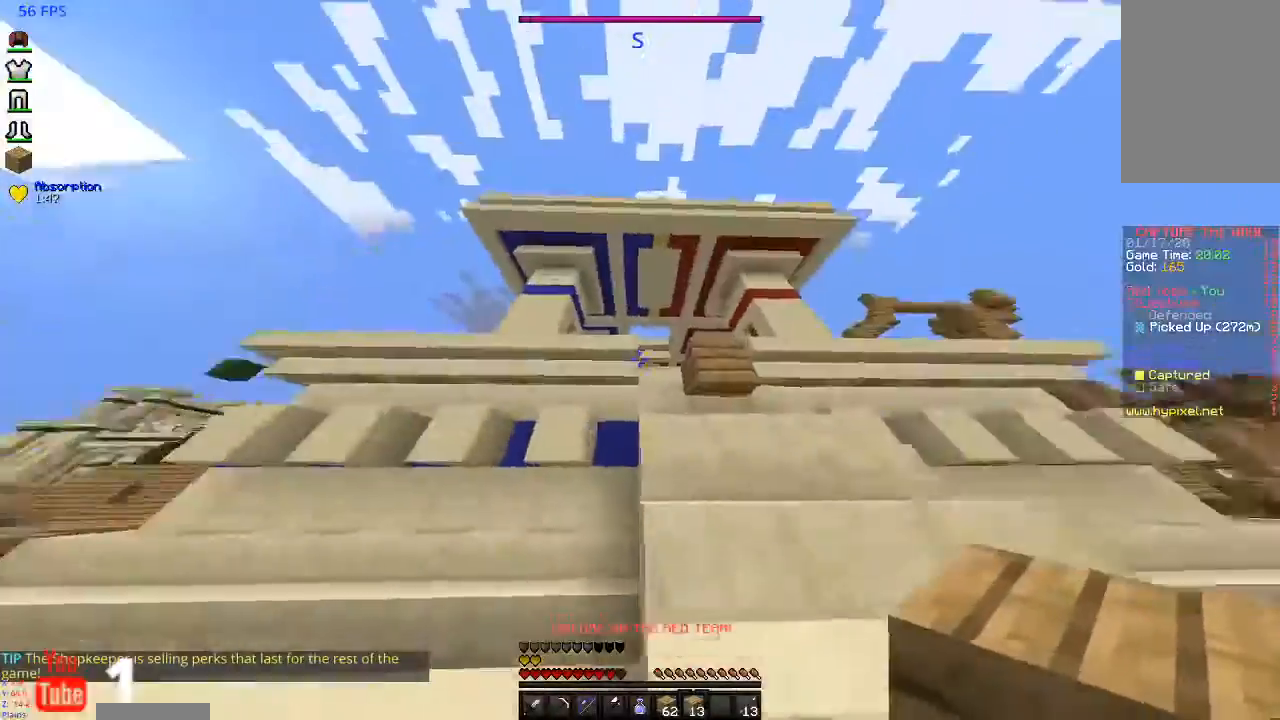
Gameplay with keyboard and mouse; each line is a JSON object with the keys and mouse buttons held at the frame after it. "events" lists presses ("down") and releases ("up") of "a", "d", "s", "space", "w", "mouse_left" and "mouse_right" between this image and that frame as [ms after this image, input, new state], when the widget could be followed in between. "mouse_left", "mouse_right" = the "left", "right" buttons of the "mouse" list. No other keys are recorded. Fast repeated clicks can show as one long hold. Mouse movement is not recorded.
{"keys": ["d", "w"], "mouse": [], "events": [[67, "d", "up"], [400, "d", "down"]]}
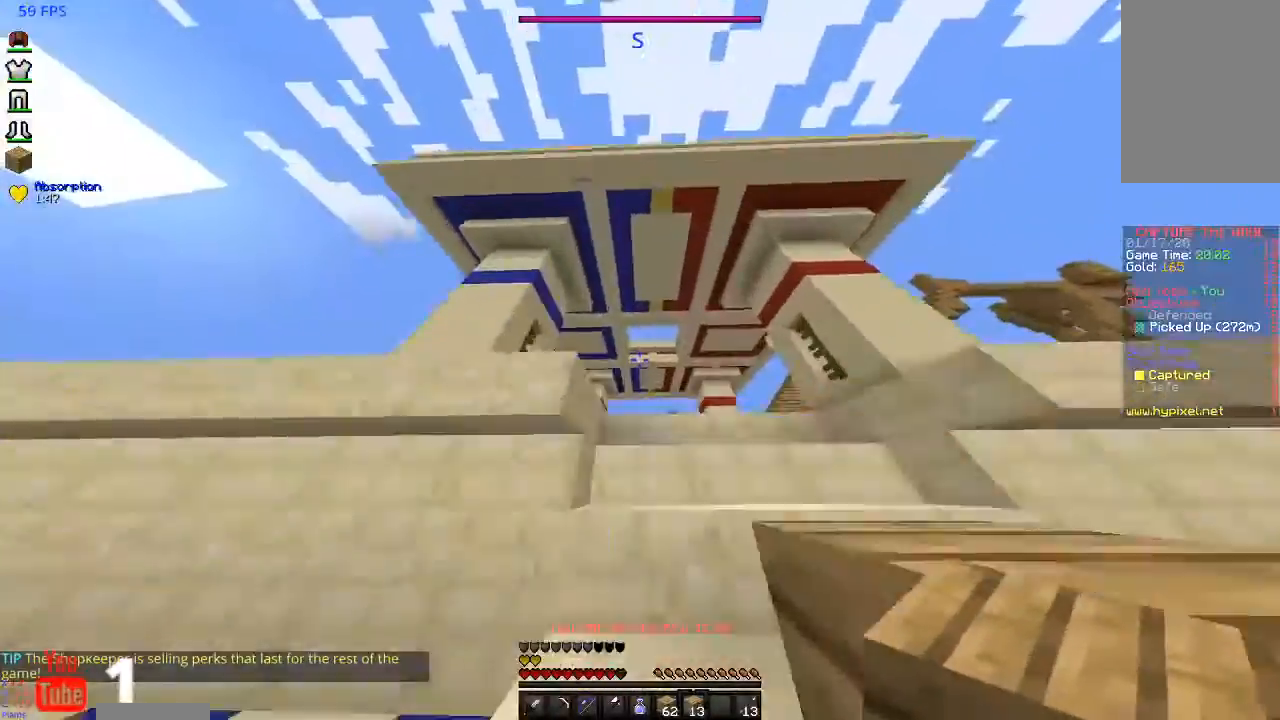
{"keys": ["w"], "mouse": [], "events": [[100, "d", "up"]]}
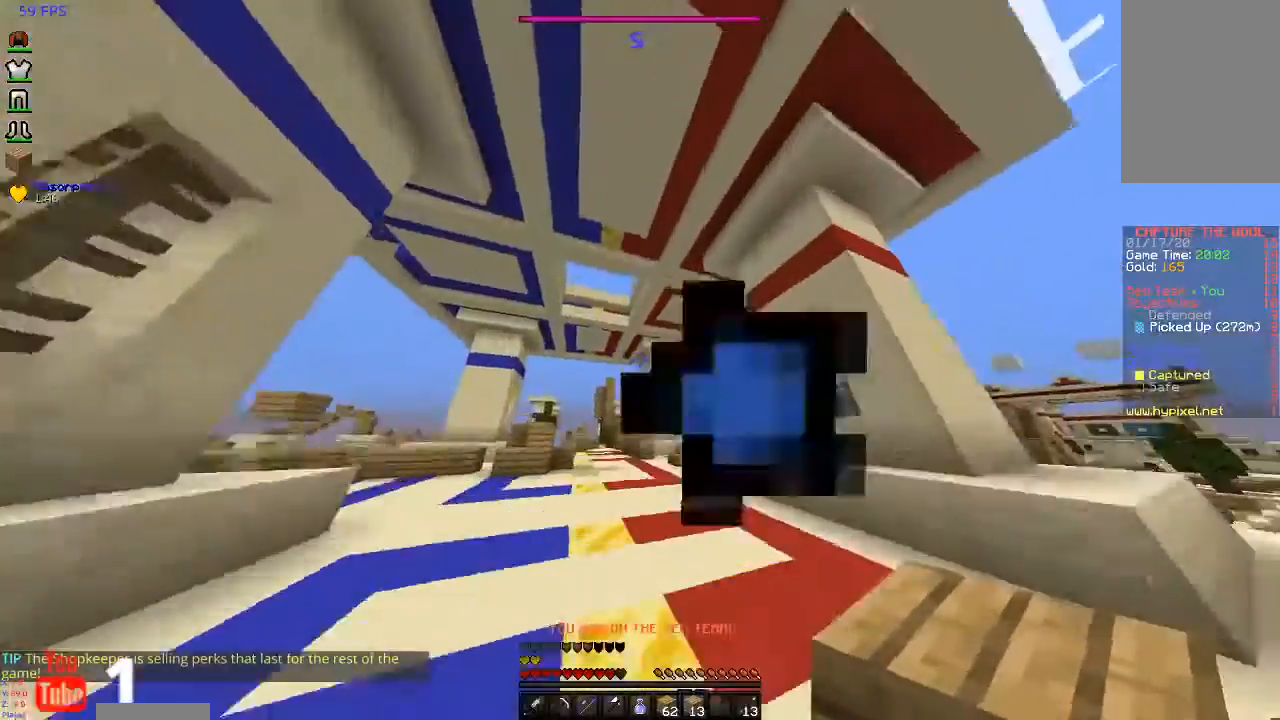
{"keys": ["a", "w"], "mouse": [], "events": [[33, "a", "down"]]}
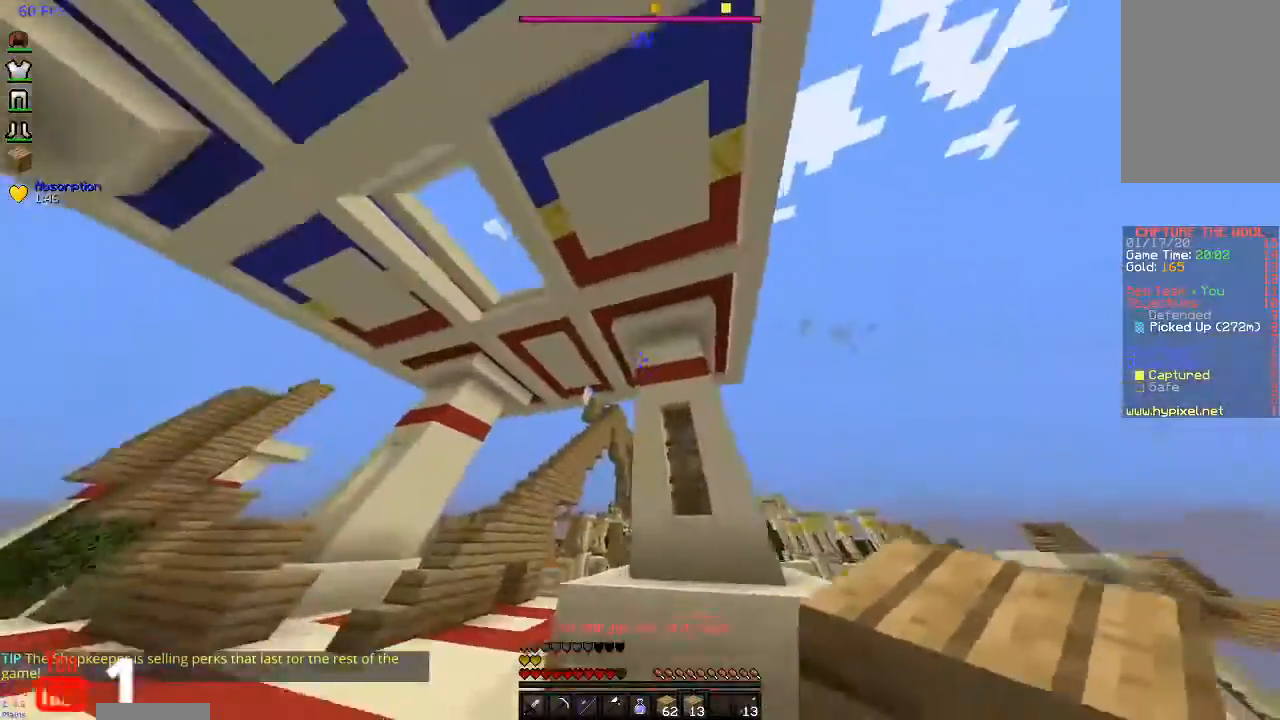
{"keys": ["a", "w"], "mouse": [], "events": []}
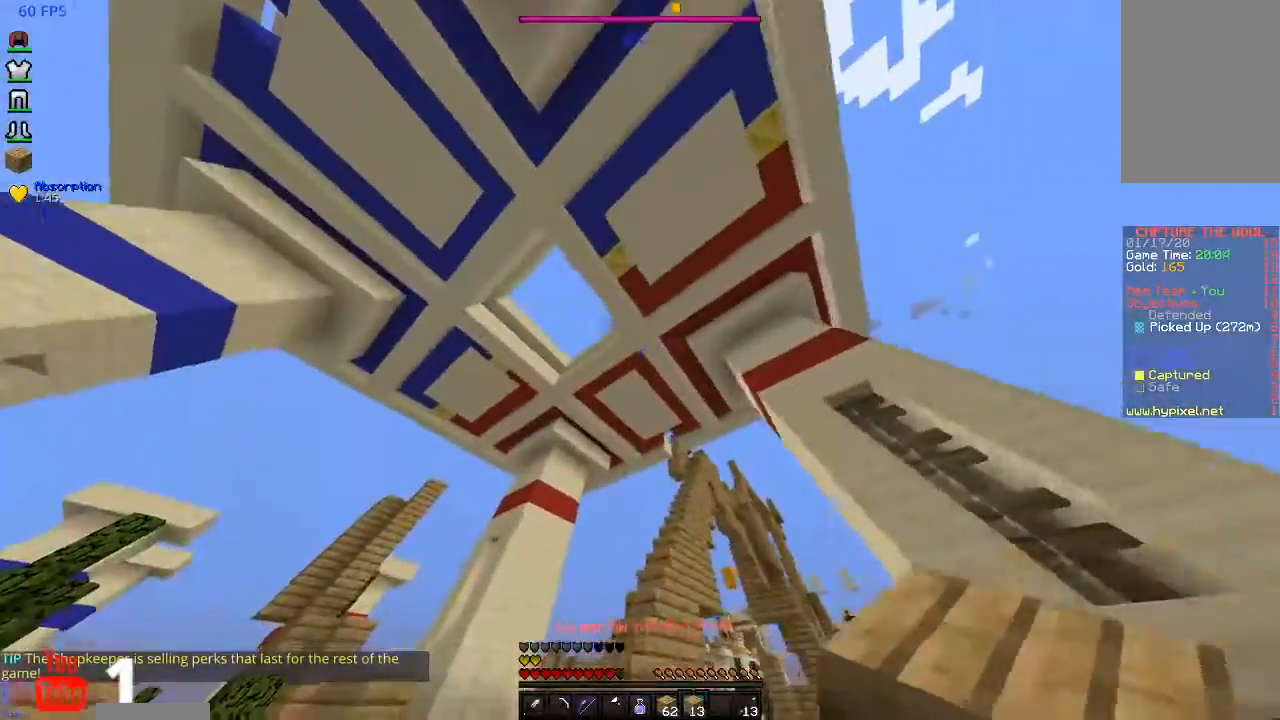
{"keys": ["a", "w"], "mouse": [], "events": []}
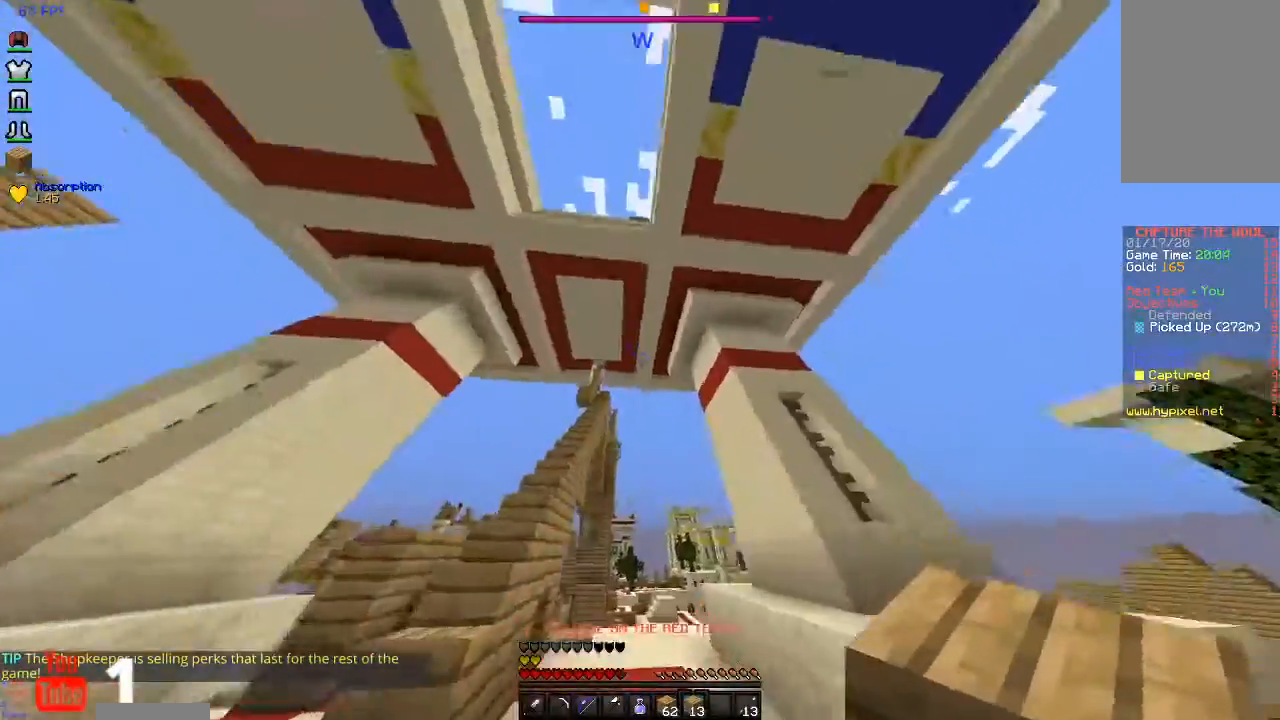
{"keys": ["w"], "mouse": [], "events": [[500, "a", "up"]]}
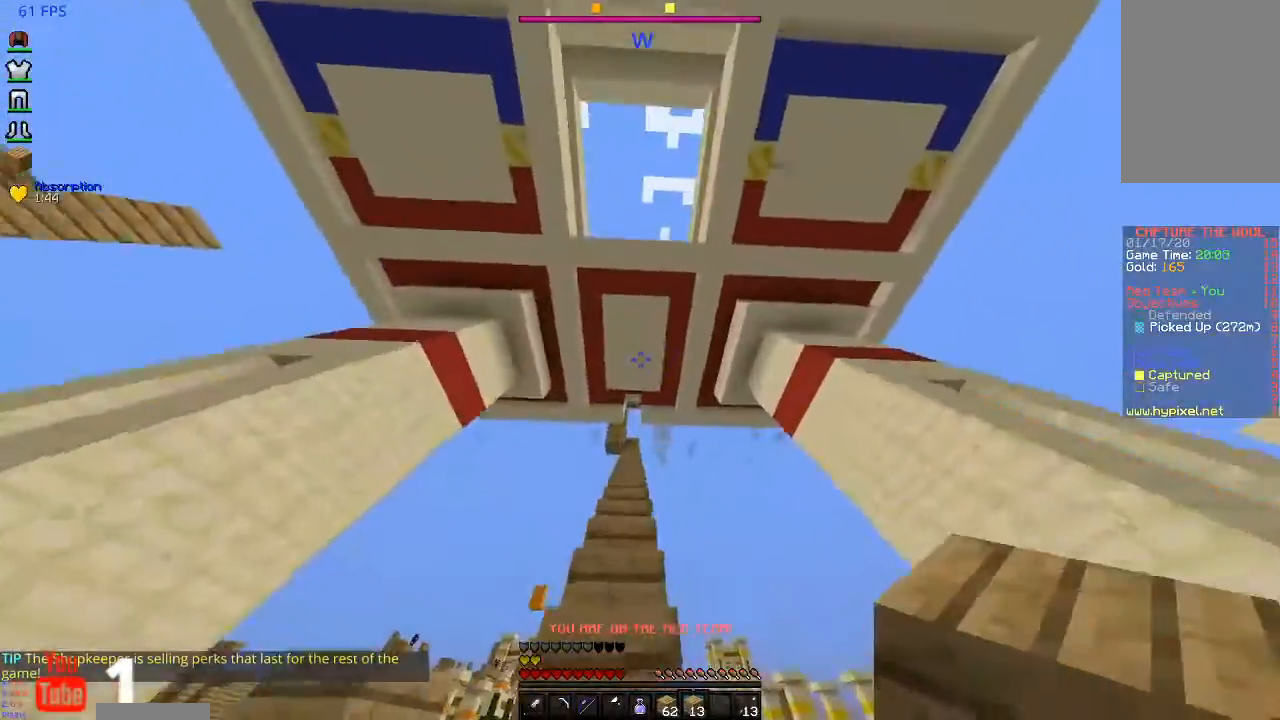
{"keys": ["w"], "mouse": [], "events": []}
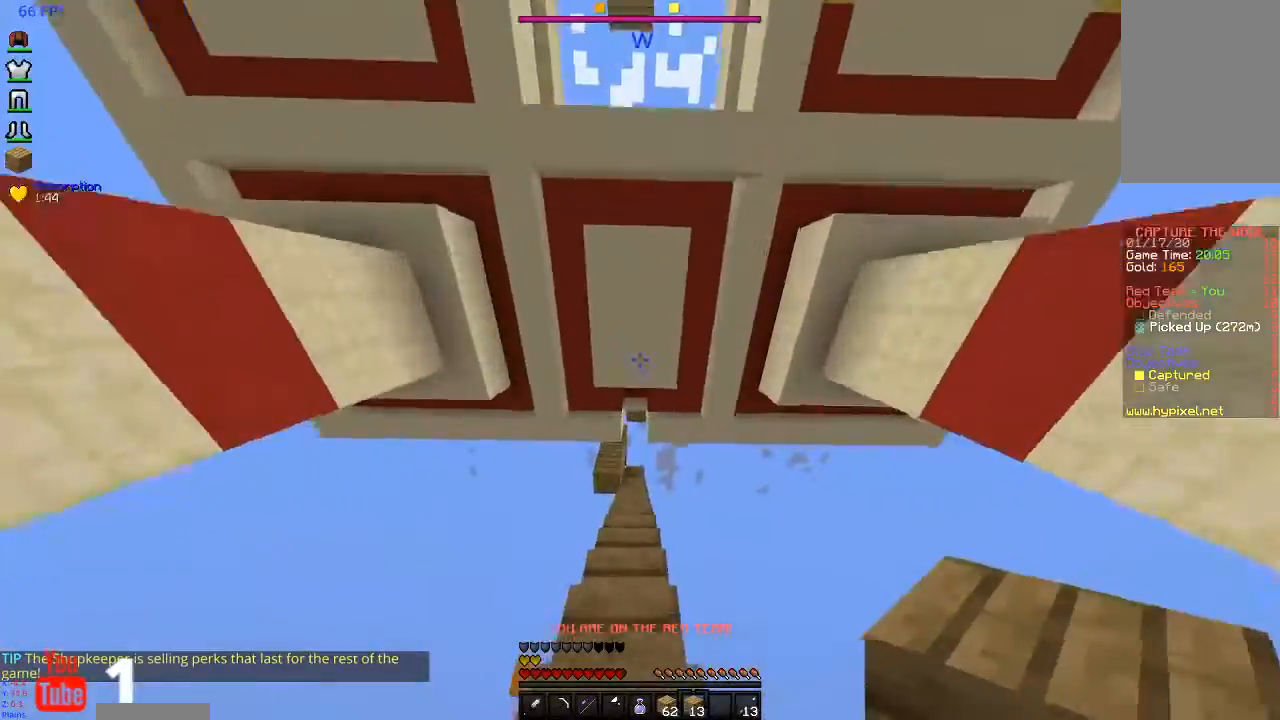
{"keys": ["w"], "mouse": [], "events": []}
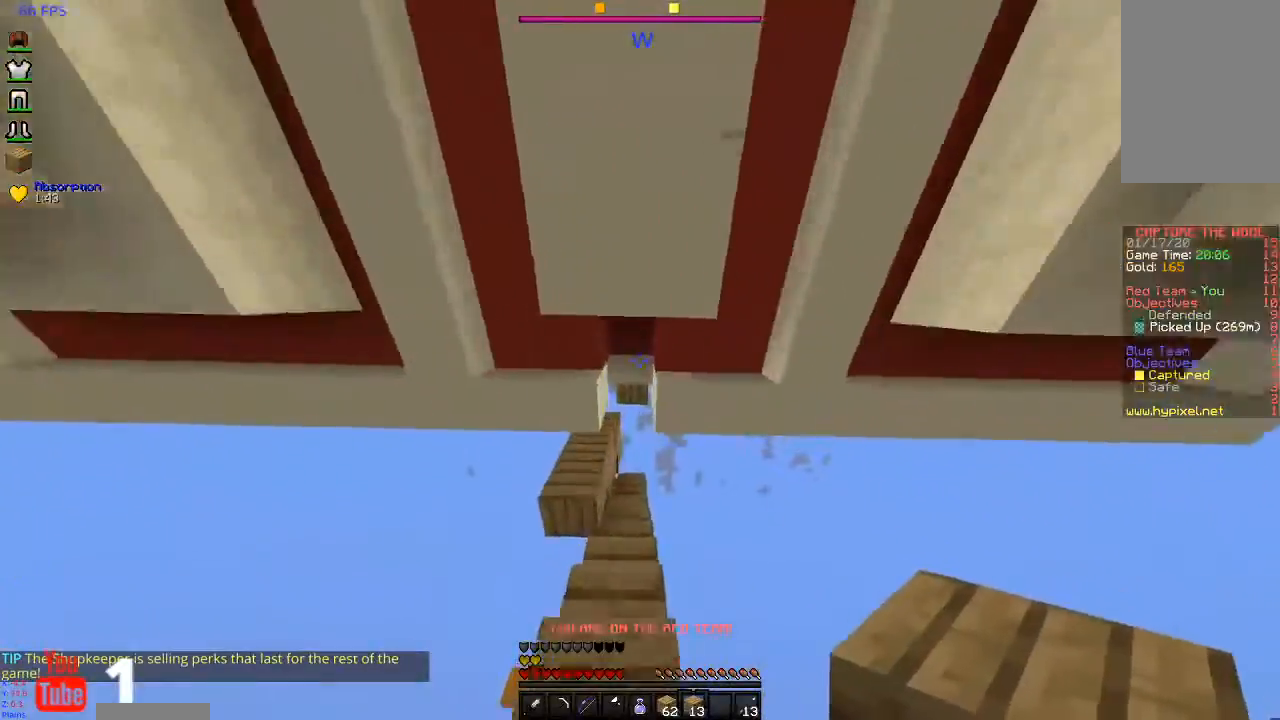
{"keys": ["w"], "mouse": [], "events": []}
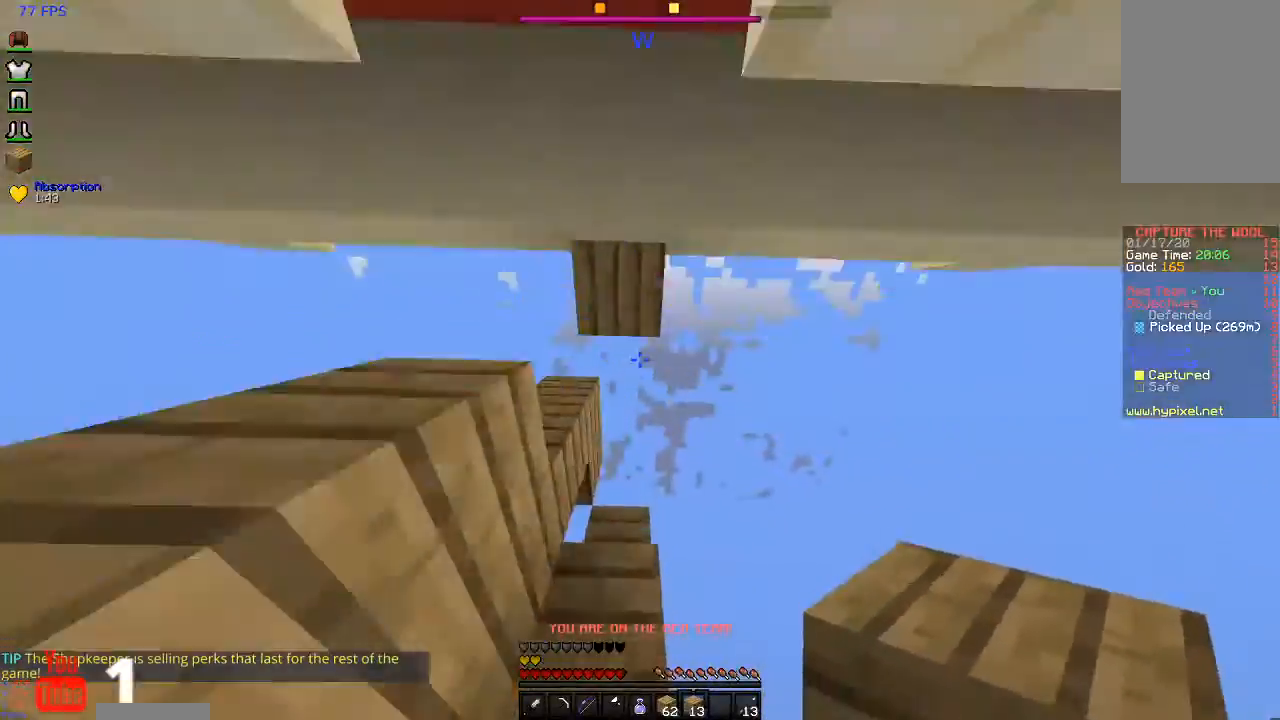
{"keys": ["s"], "mouse": [], "events": [[200, "w", "up"], [367, "s", "down"]]}
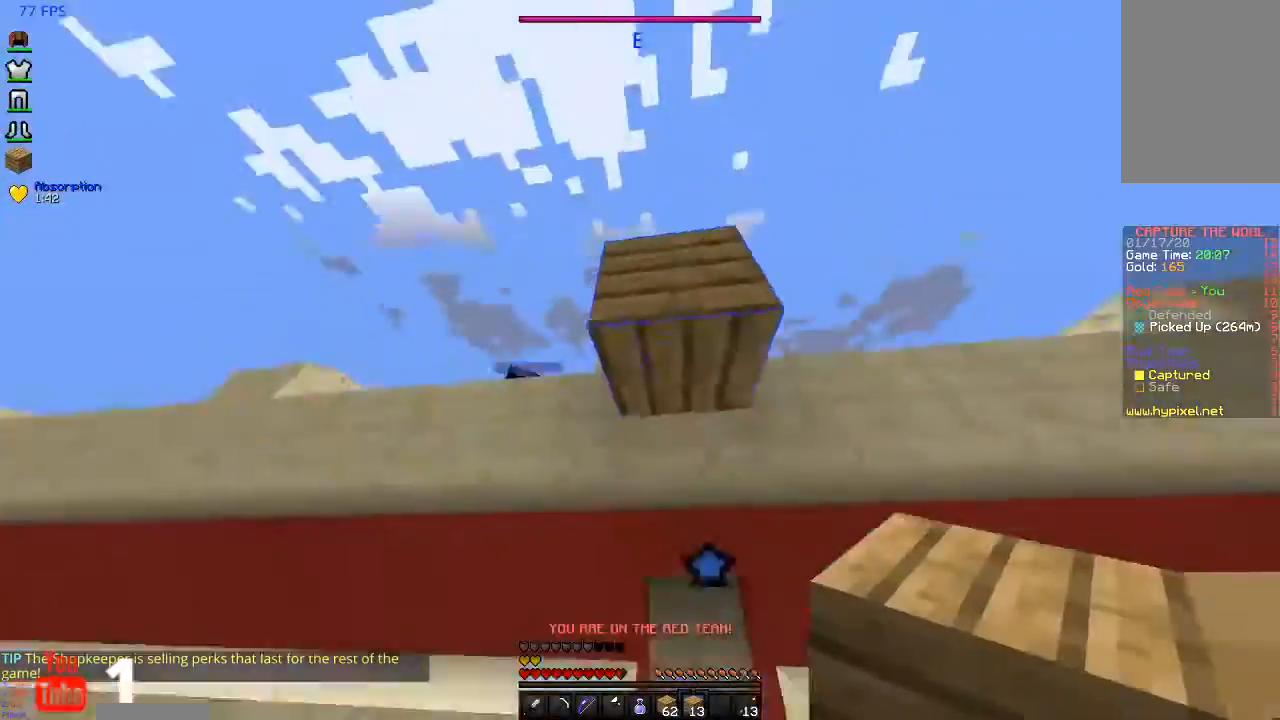
{"keys": ["s"], "mouse": [], "events": []}
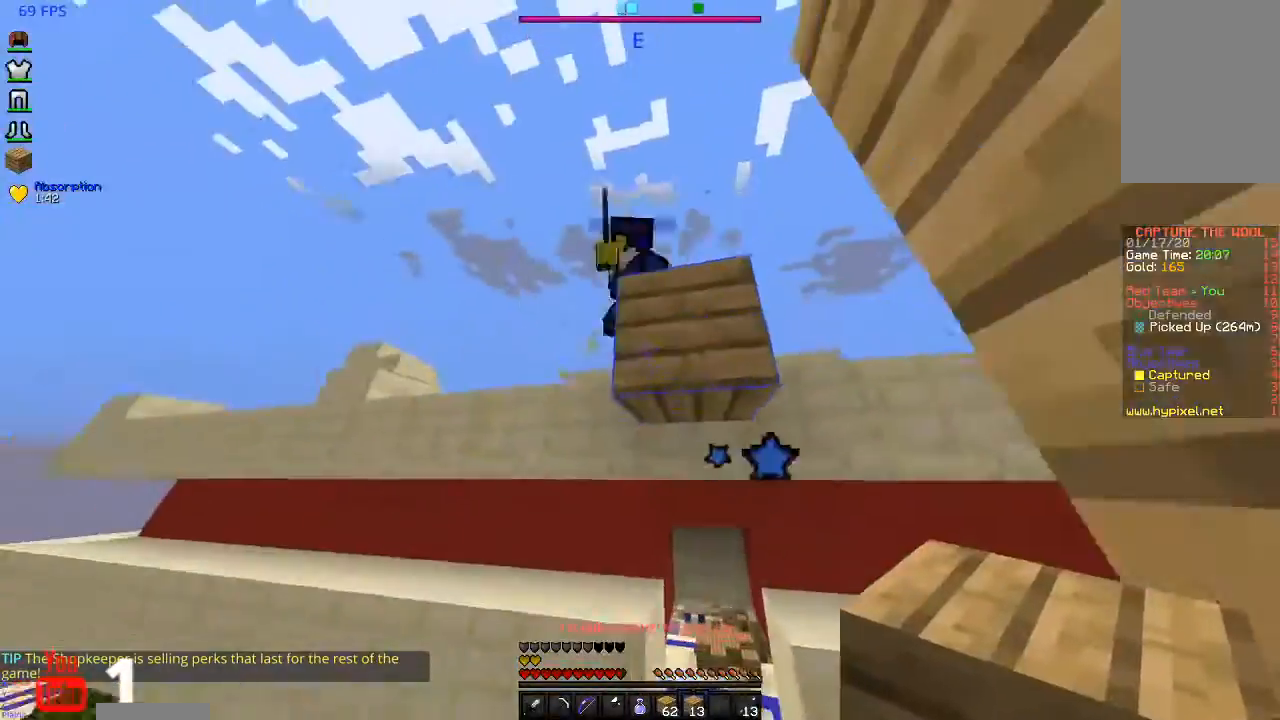
{"keys": ["w"], "mouse": ["left"], "events": [[67, "s", "up"], [300, "w", "down"], [367, "mouse_left", "down"]]}
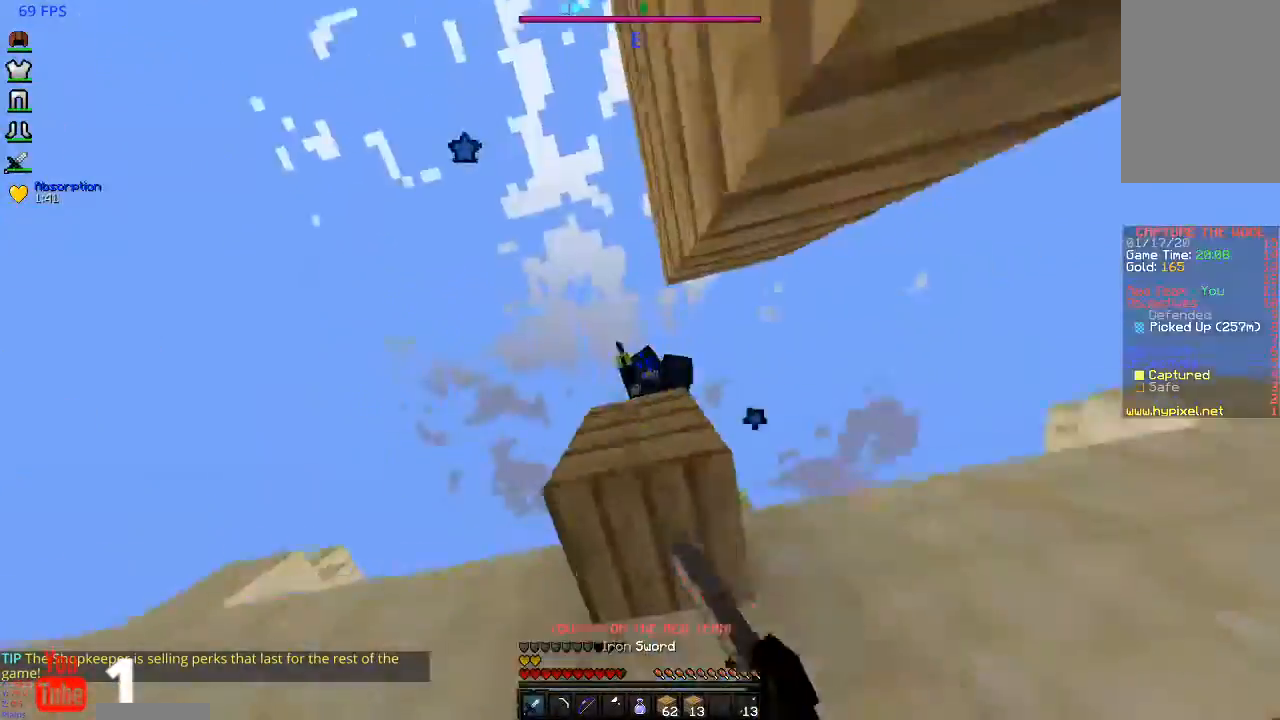
{"keys": ["w"], "mouse": ["left"], "events": [[167, "a", "down"], [233, "a", "up"]]}
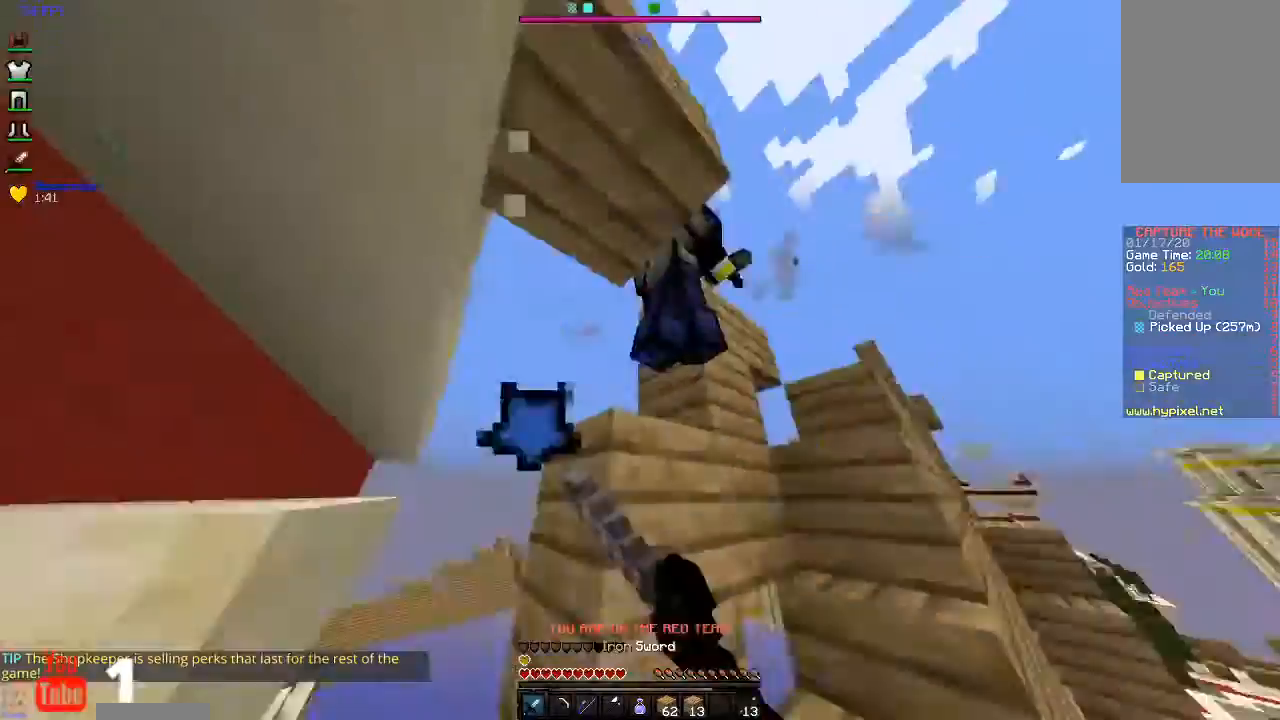
{"keys": ["a", "w"], "mouse": ["left"], "events": [[33, "a", "down"], [33, "w", "up"], [267, "w", "down"]]}
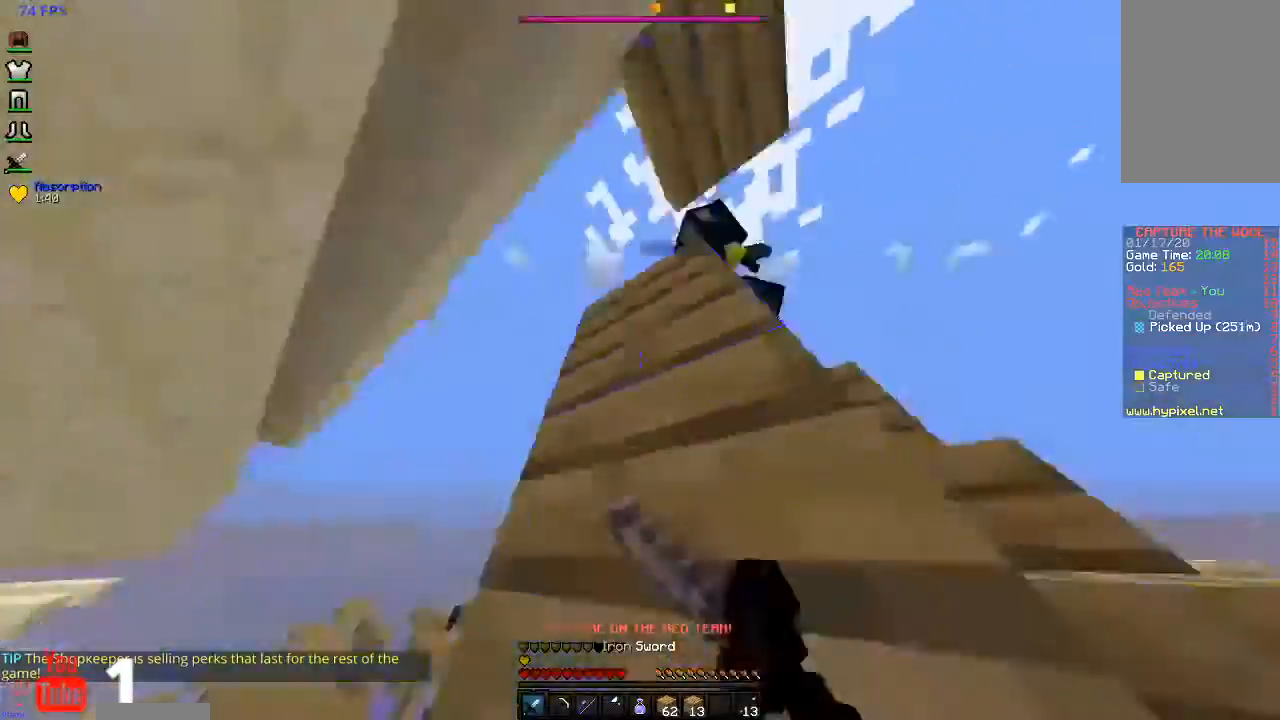
{"keys": ["d", "w"], "mouse": ["left"], "events": [[67, "a", "up"], [100, "w", "up"], [167, "d", "down"], [300, "w", "down"]]}
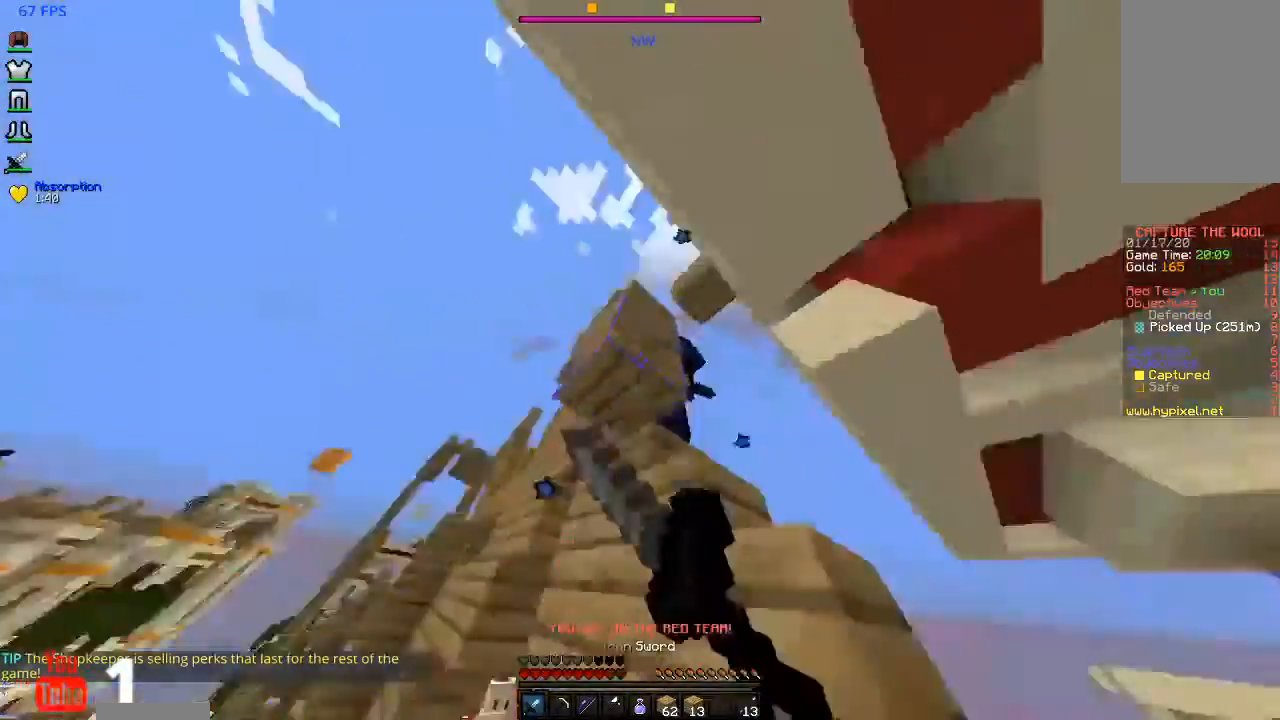
{"keys": ["d", "w"], "mouse": [], "events": [[200, "mouse_left", "up"]]}
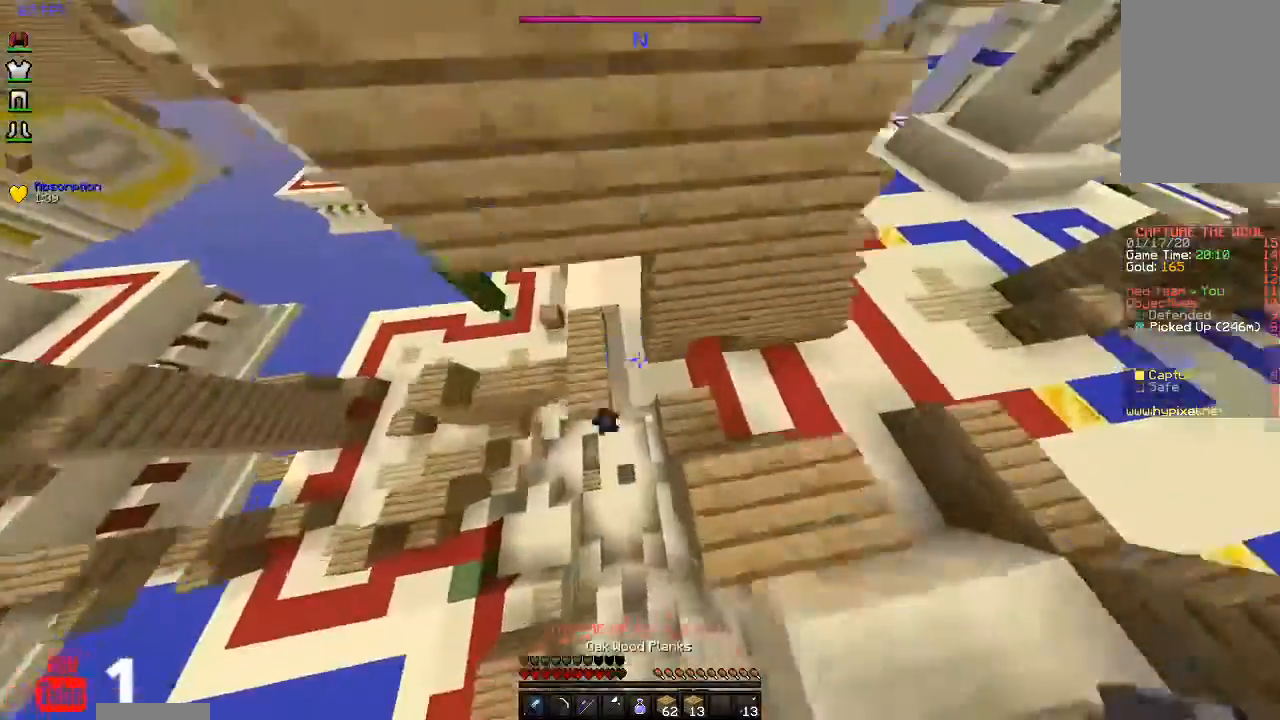
{"keys": ["d", "space", "w"], "mouse": [], "events": [[267, "mouse_right", "down"], [333, "mouse_right", "up"], [367, "space", "down"]]}
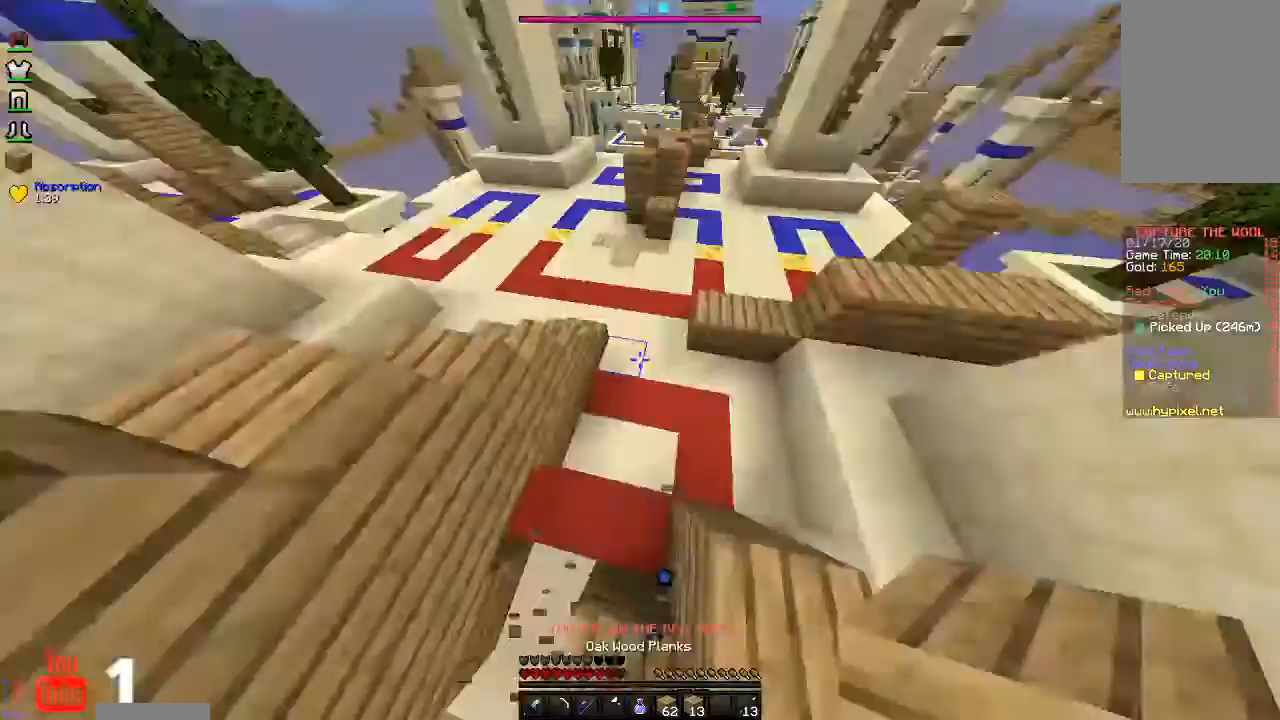
{"keys": ["space", "w"], "mouse": [], "events": [[200, "d", "up"]]}
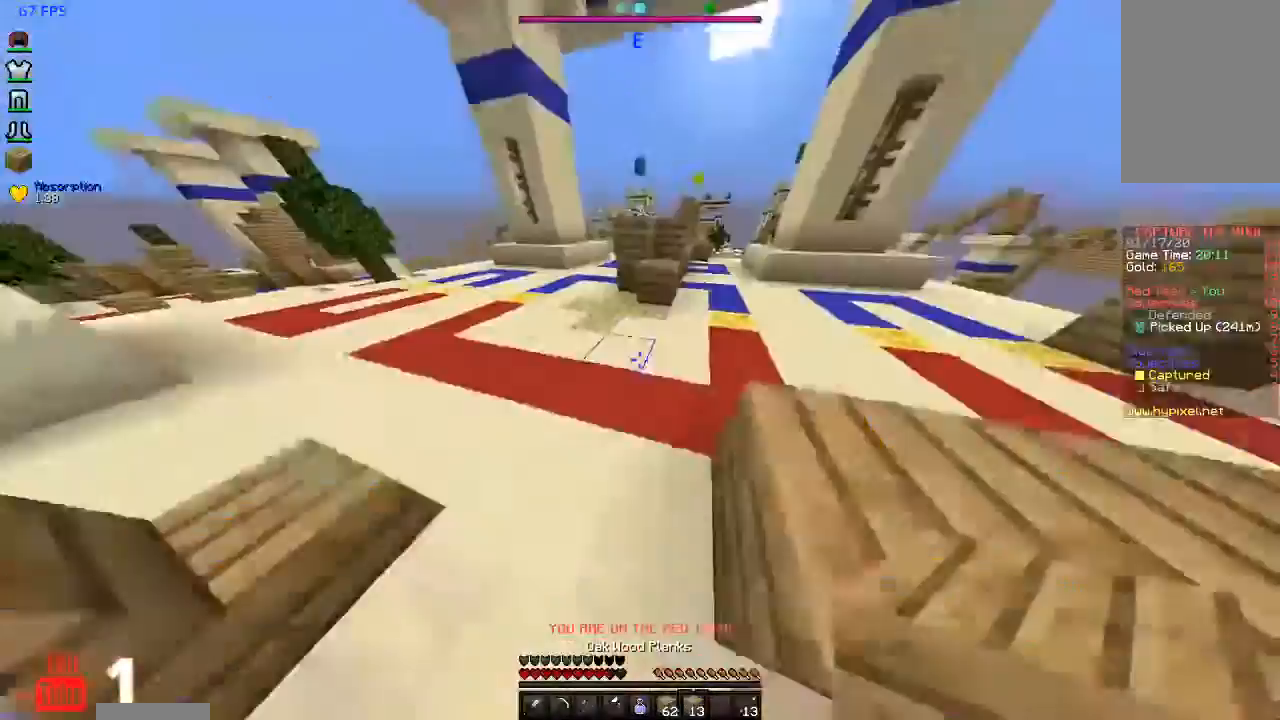
{"keys": ["d", "w"], "mouse": [], "events": [[300, "space", "up"], [400, "d", "down"]]}
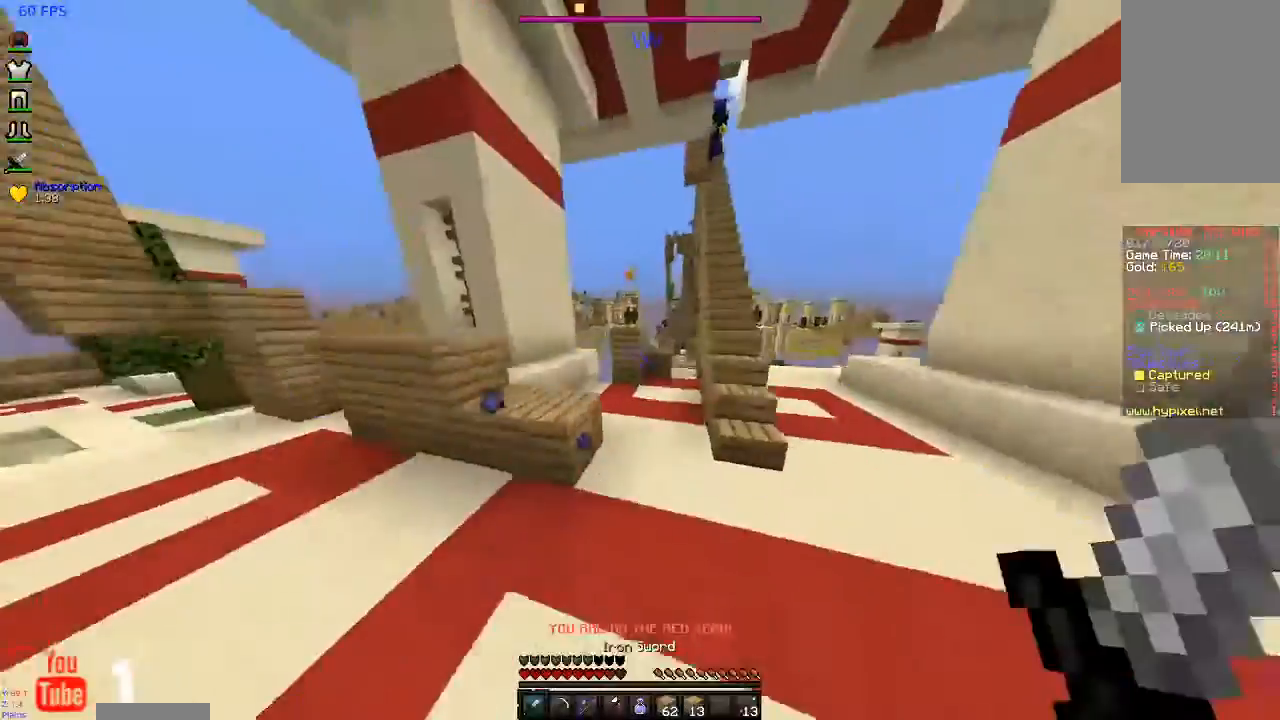
{"keys": ["d", "w"], "mouse": [], "events": [[300, "d", "up"], [433, "d", "down"]]}
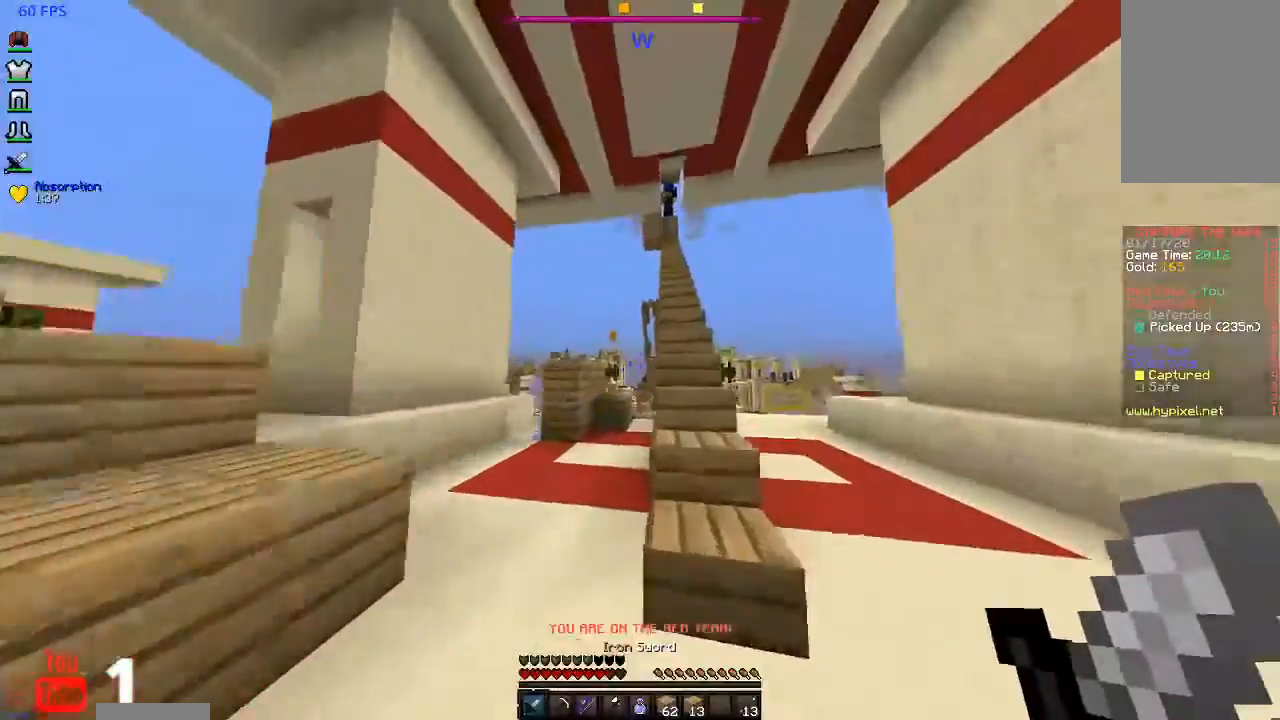
{"keys": ["w"], "mouse": [], "events": [[67, "d", "up"]]}
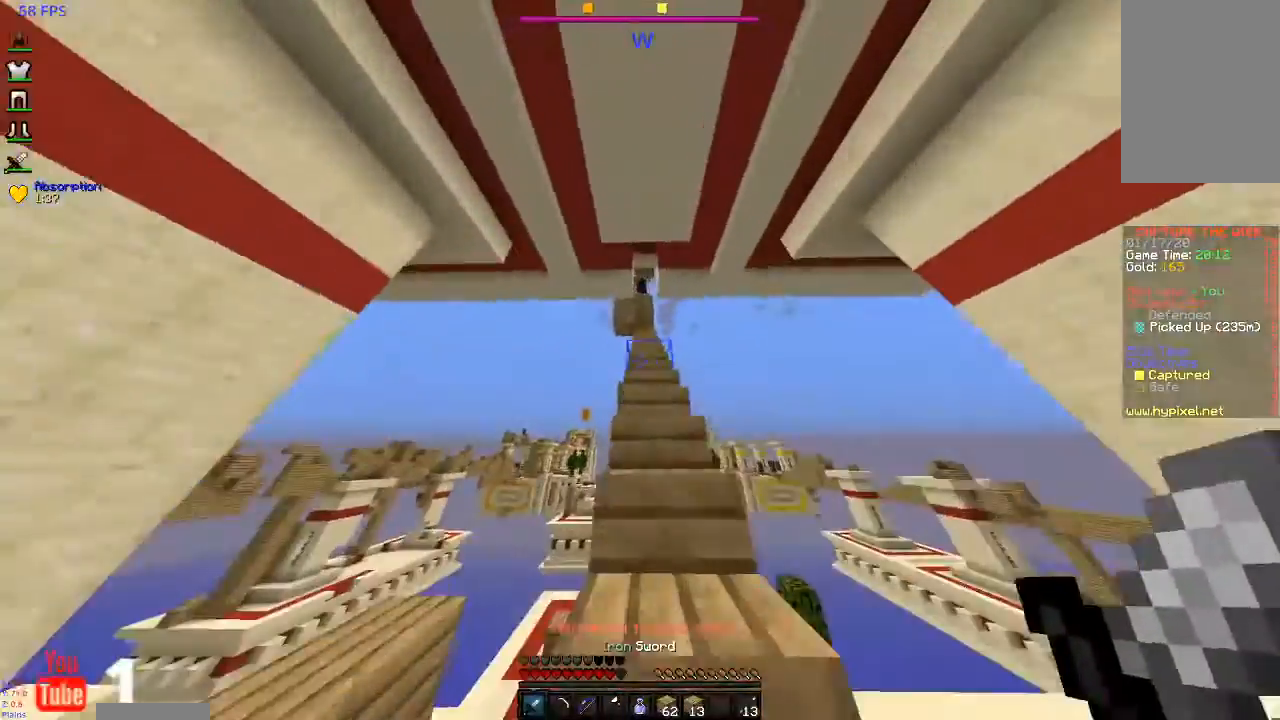
{"keys": ["w"], "mouse": [], "events": []}
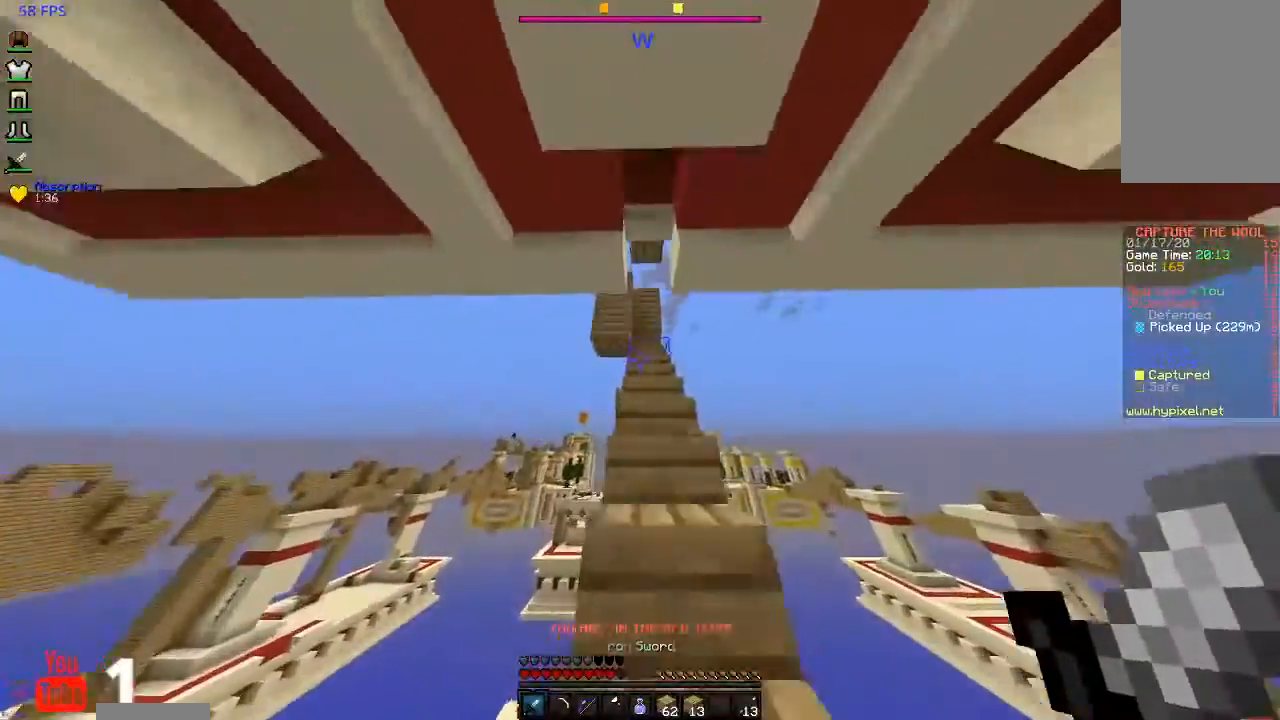
{"keys": ["w"], "mouse": [], "events": []}
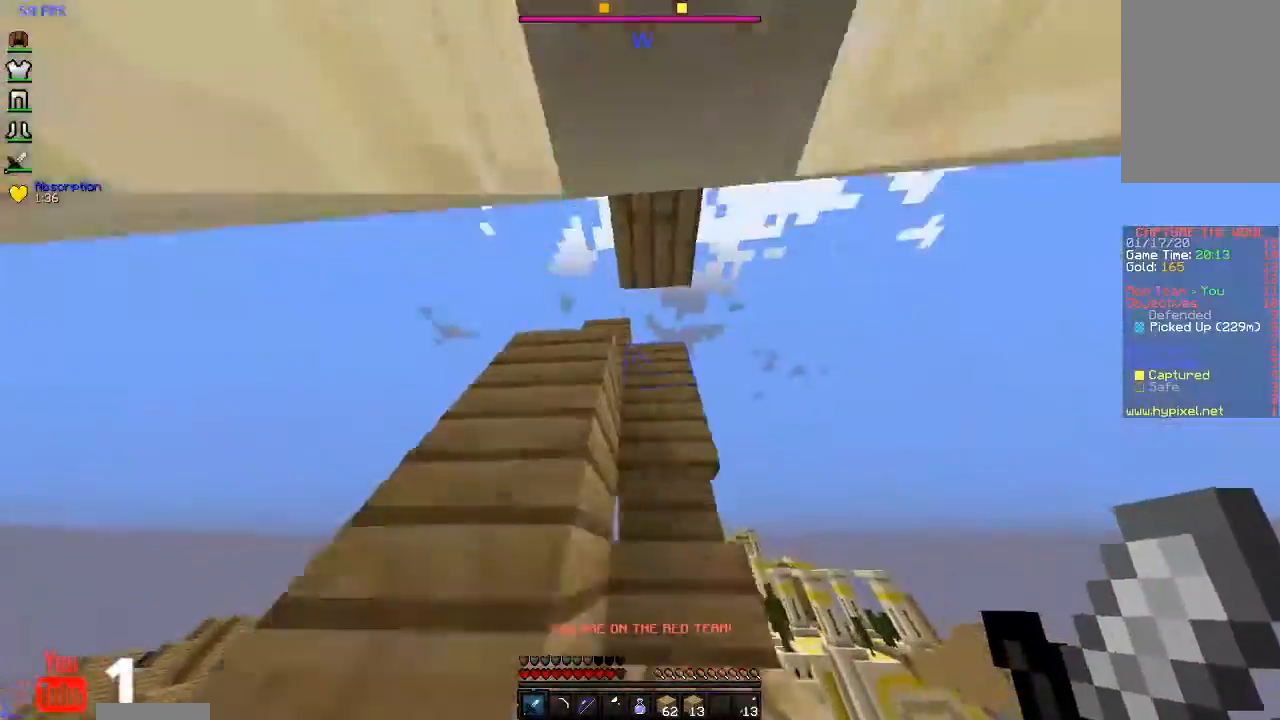
{"keys": [], "mouse": [], "events": [[167, "w", "up"]]}
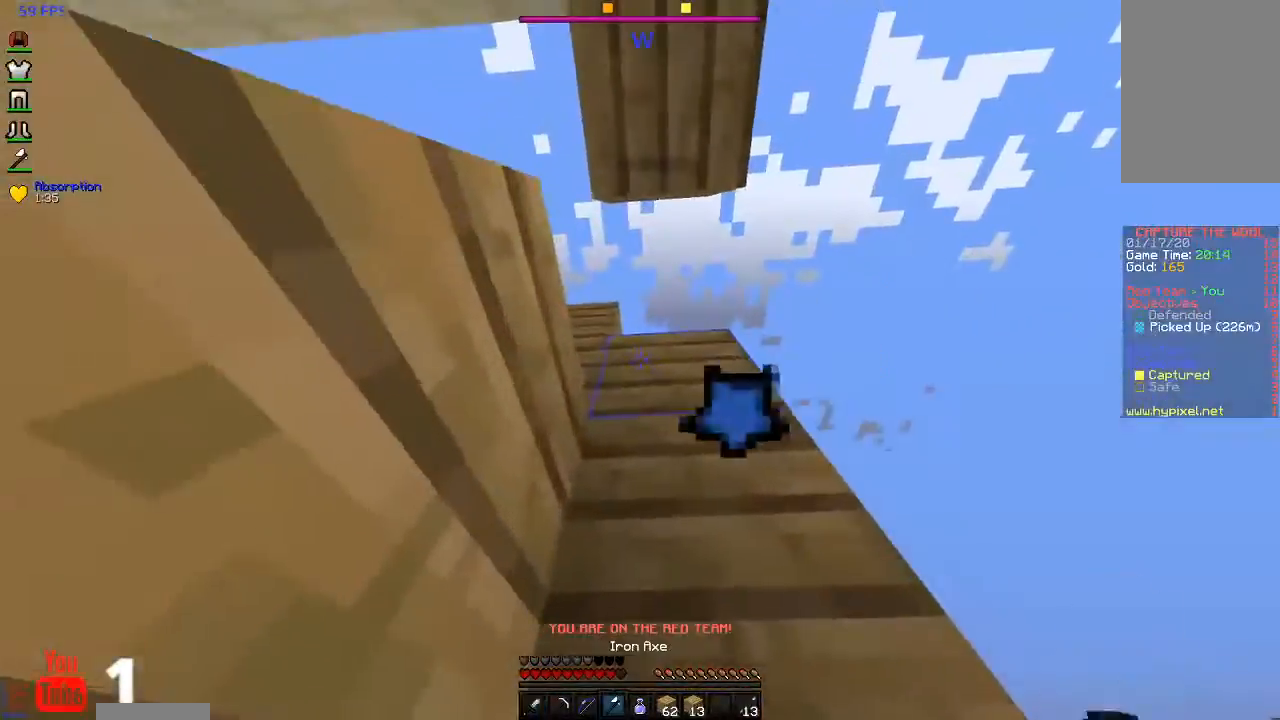
{"keys": [], "mouse": ["left"], "events": [[100, "d", "down"], [167, "d", "up"], [167, "mouse_left", "down"]]}
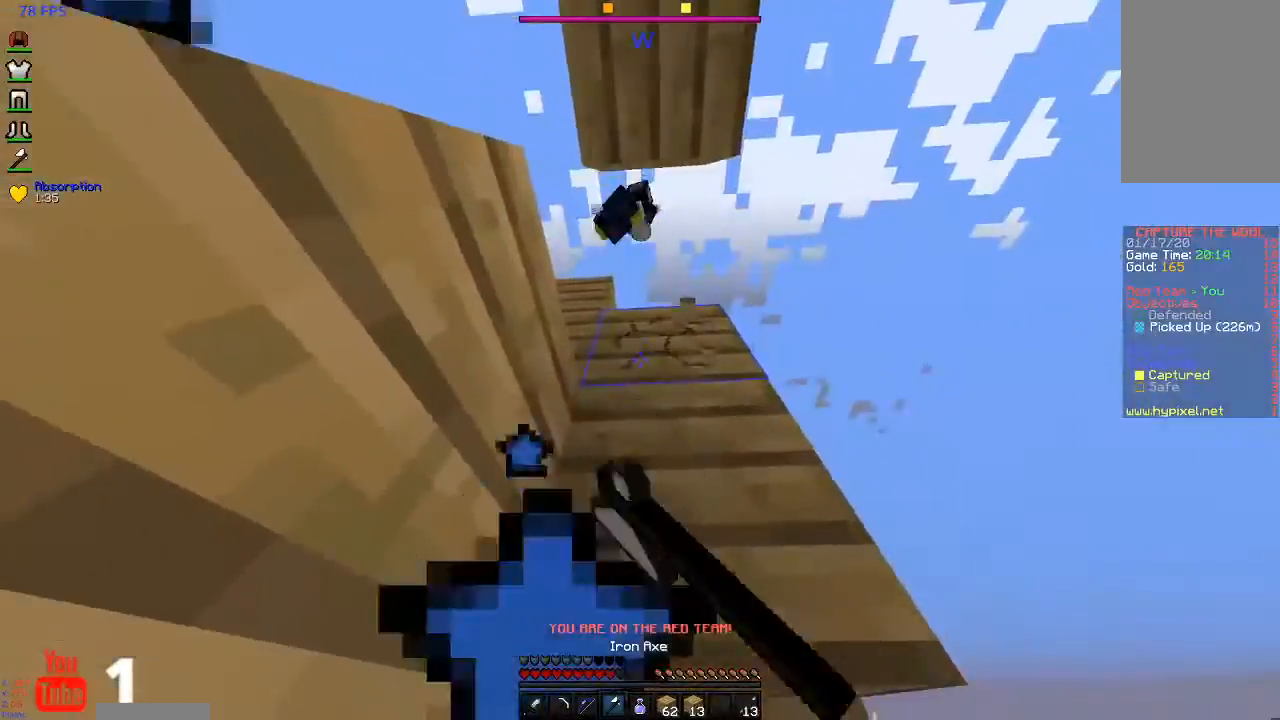
{"keys": ["w"], "mouse": ["left"], "events": [[300, "mouse_left", "up"], [433, "mouse_left", "down"], [467, "w", "down"]]}